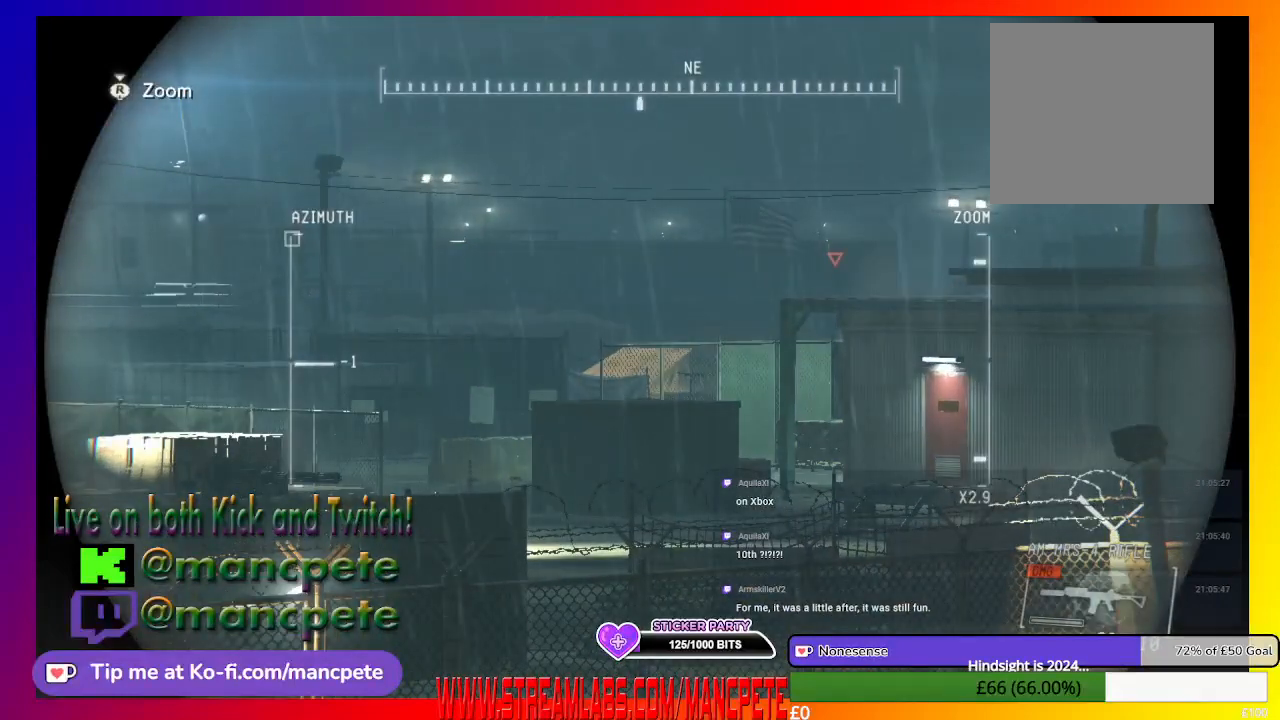
Gameplay with a controller (Xbox layout); each line is a JSON object with the inputs held at the frame after it. "events" lists button and stick changes between this image and that frame as [ms after this image, input, new state], when the widget could be followed in between.
{"buttons": ["R1"], "left_stick": "center", "right_stick": "center", "events": []}
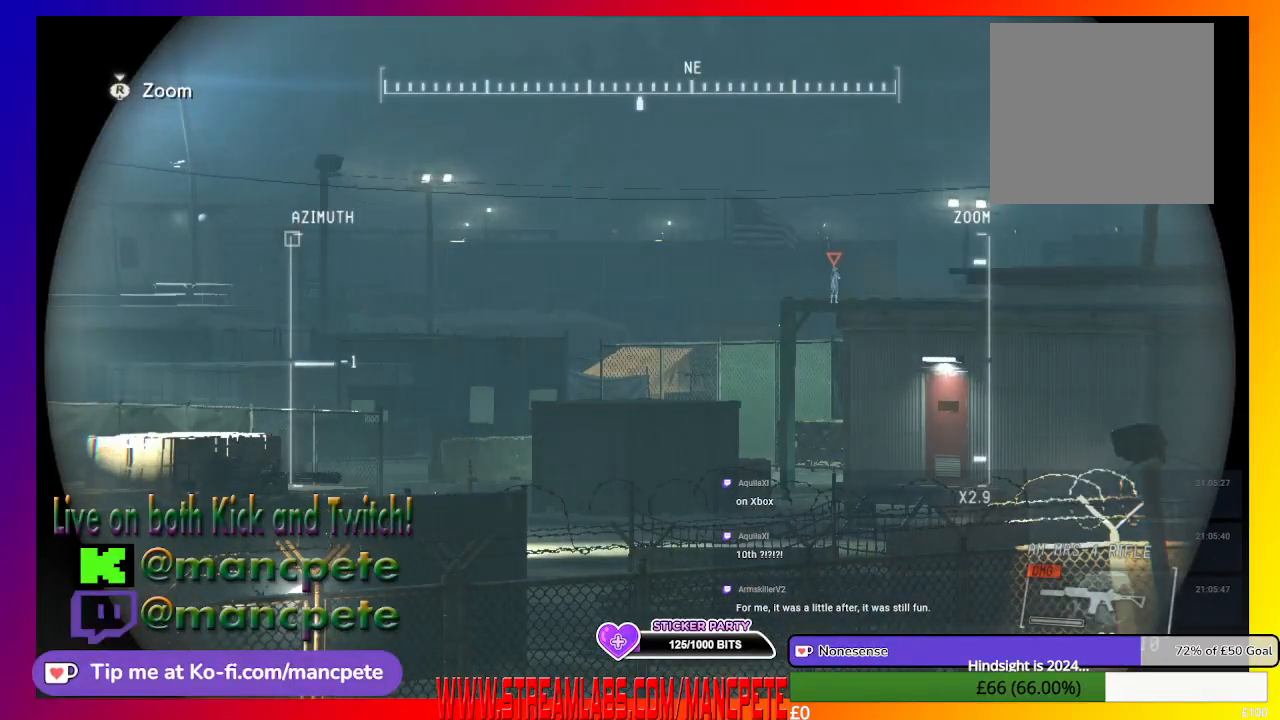
{"buttons": ["R1"], "left_stick": "center", "right_stick": "center", "events": []}
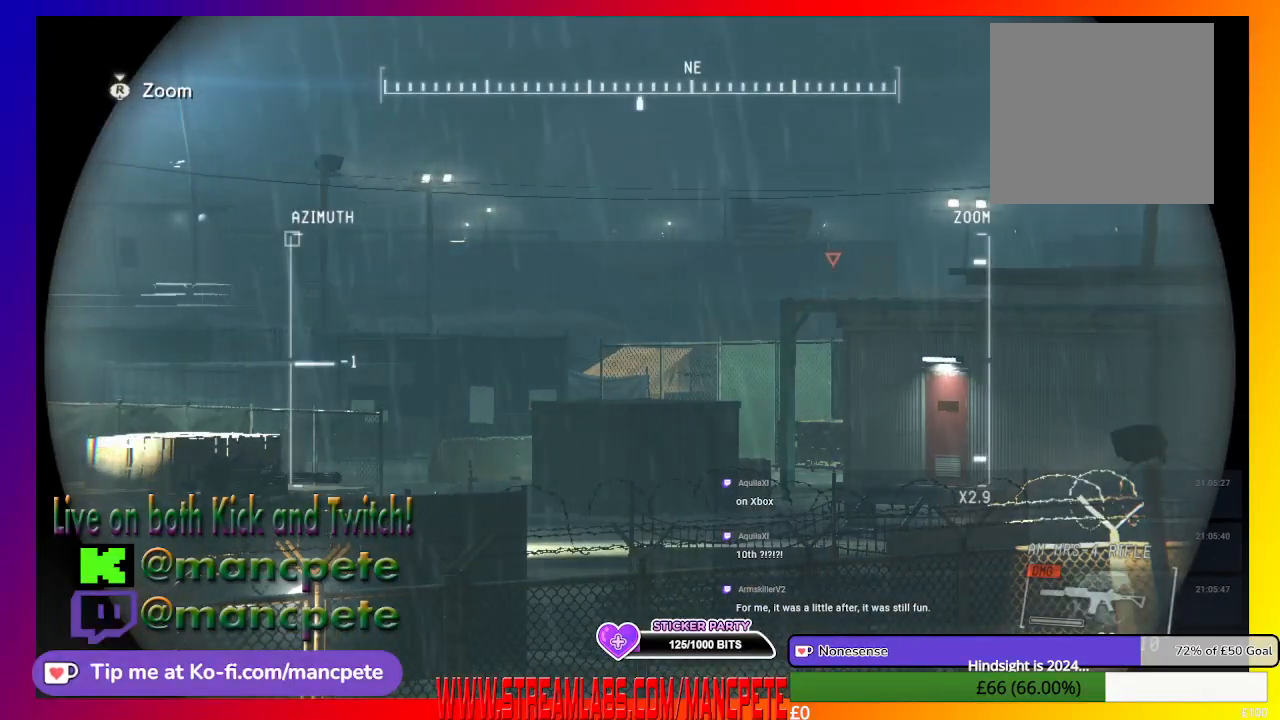
{"buttons": ["R1"], "left_stick": "center", "right_stick": "center", "events": []}
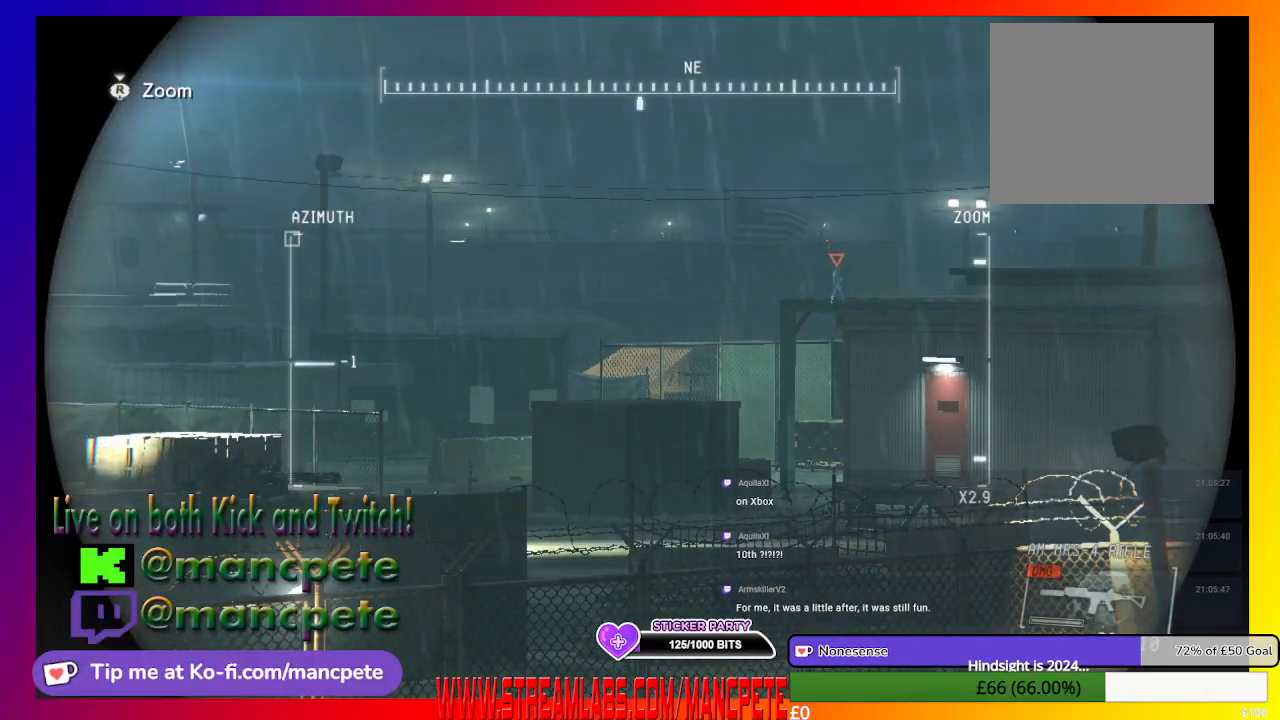
{"buttons": ["R1"], "left_stick": "center", "right_stick": "center", "events": []}
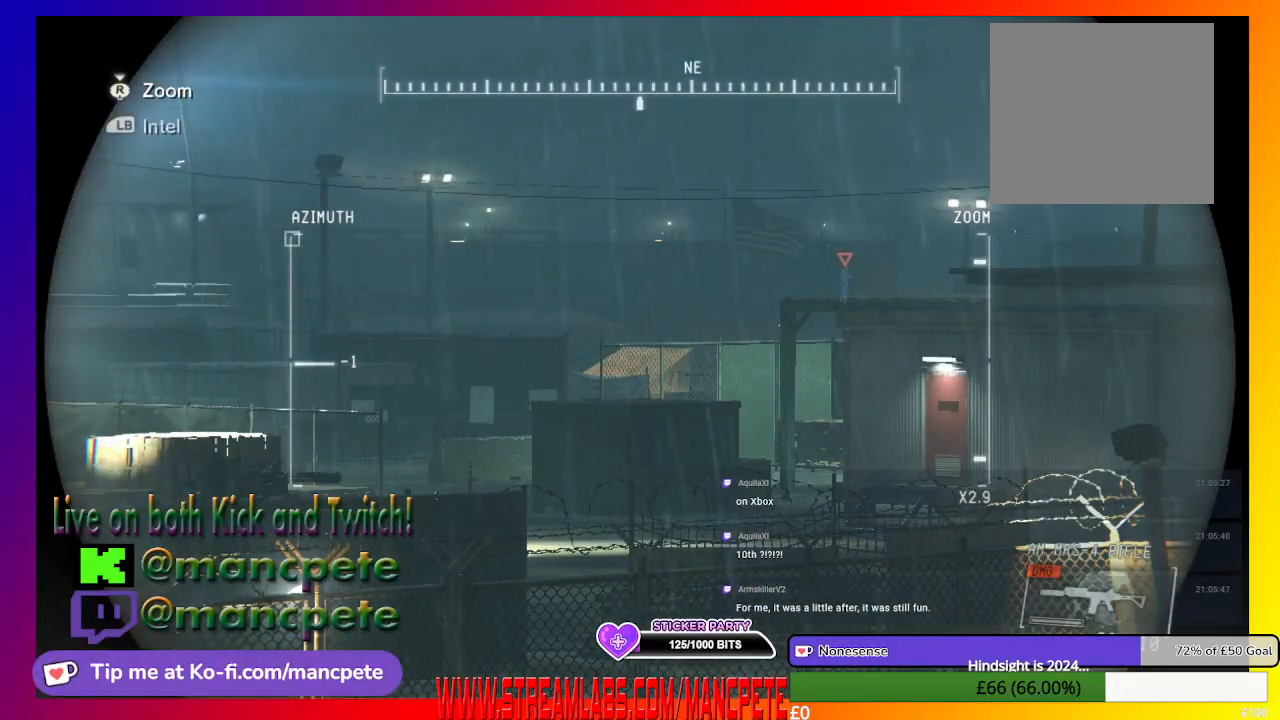
{"buttons": ["R1"], "left_stick": "center", "right_stick": "center", "events": []}
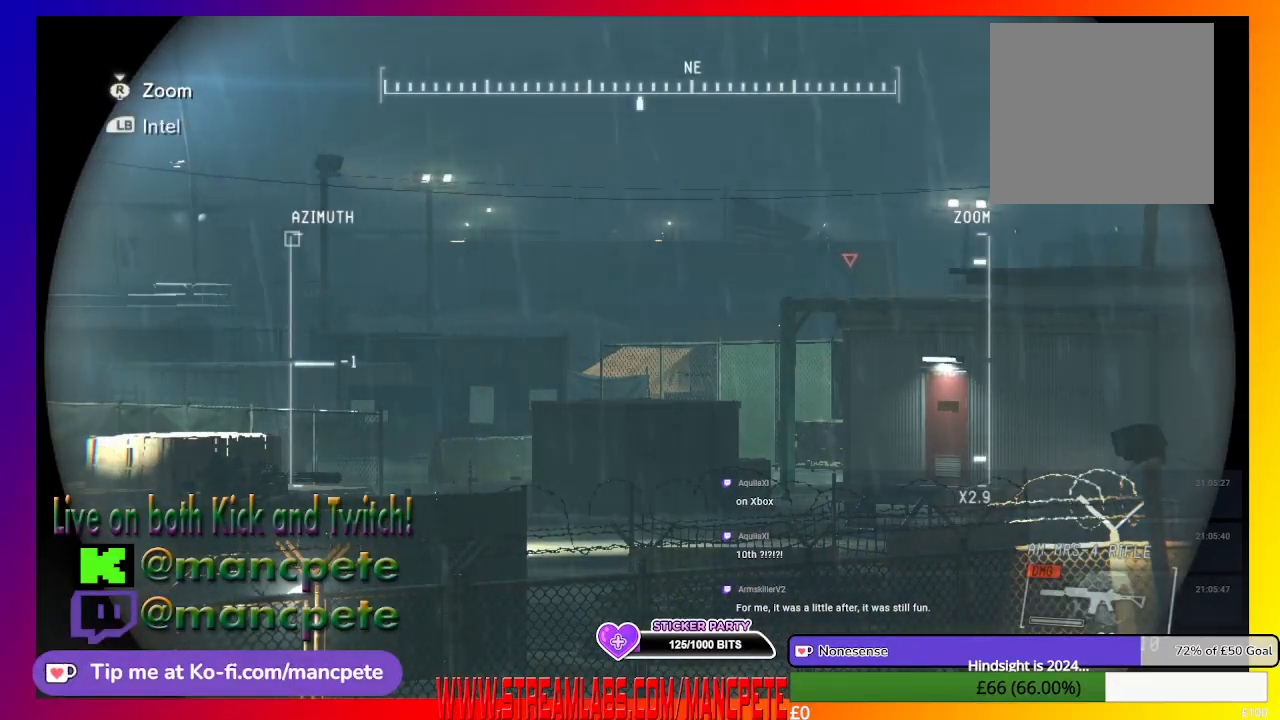
{"buttons": ["R1"], "left_stick": "center", "right_stick": "center", "events": []}
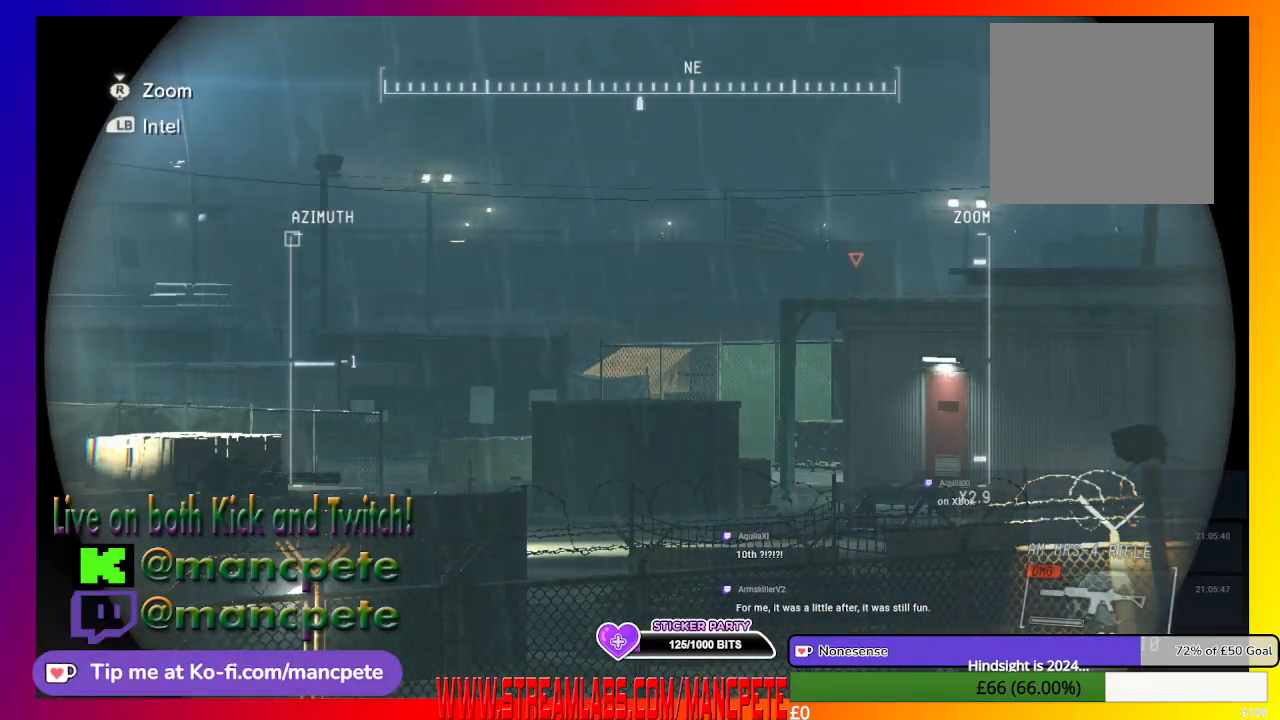
{"buttons": ["R1"], "left_stick": "center", "right_stick": "up-right", "events": [[367, "right_stick", "up-right"]]}
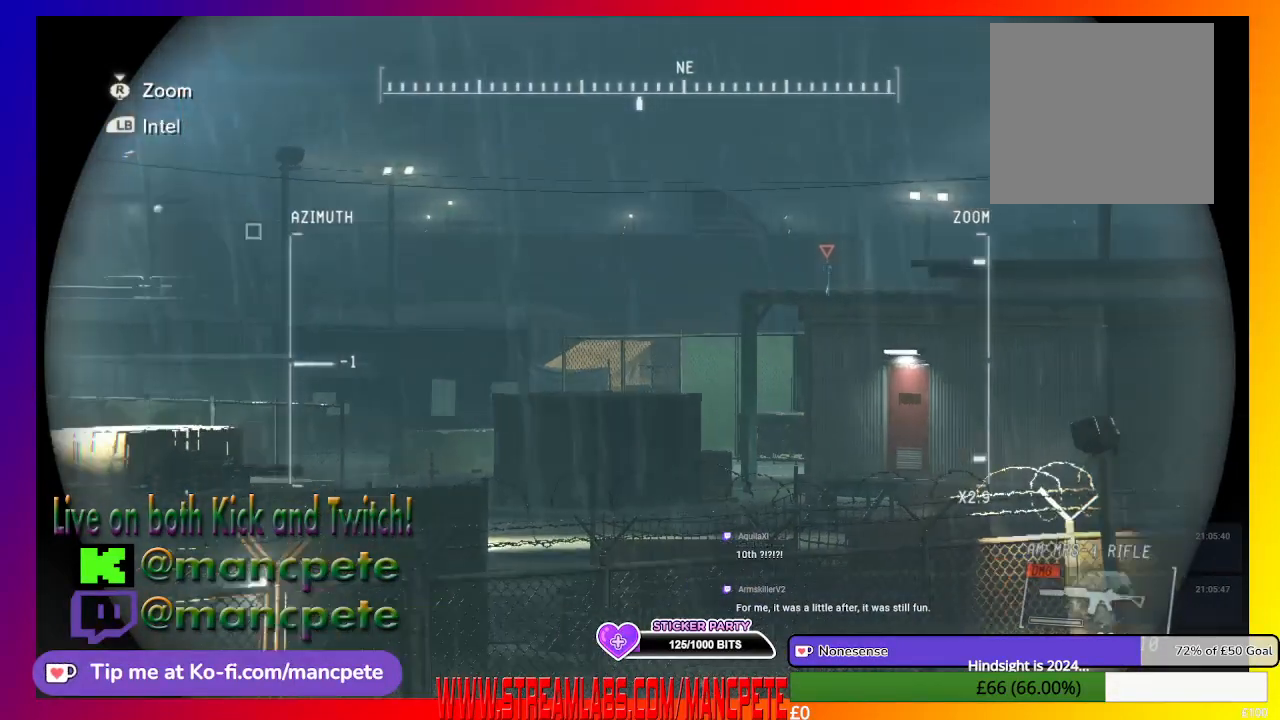
{"buttons": ["R1"], "left_stick": "center", "right_stick": "down-right", "events": [[167, "right_stick", "center"], [500, "right_stick", "down-right"]]}
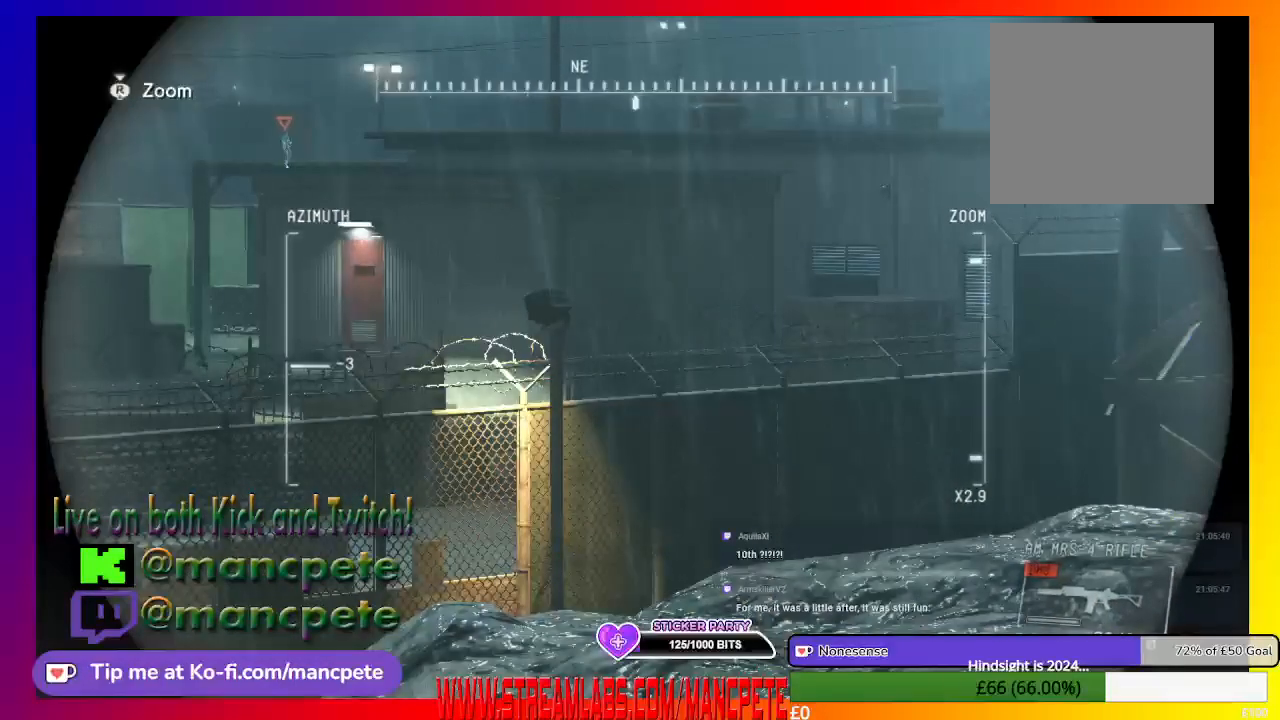
{"buttons": ["R1"], "left_stick": "center", "right_stick": "center", "events": [[300, "right_stick", "center"]]}
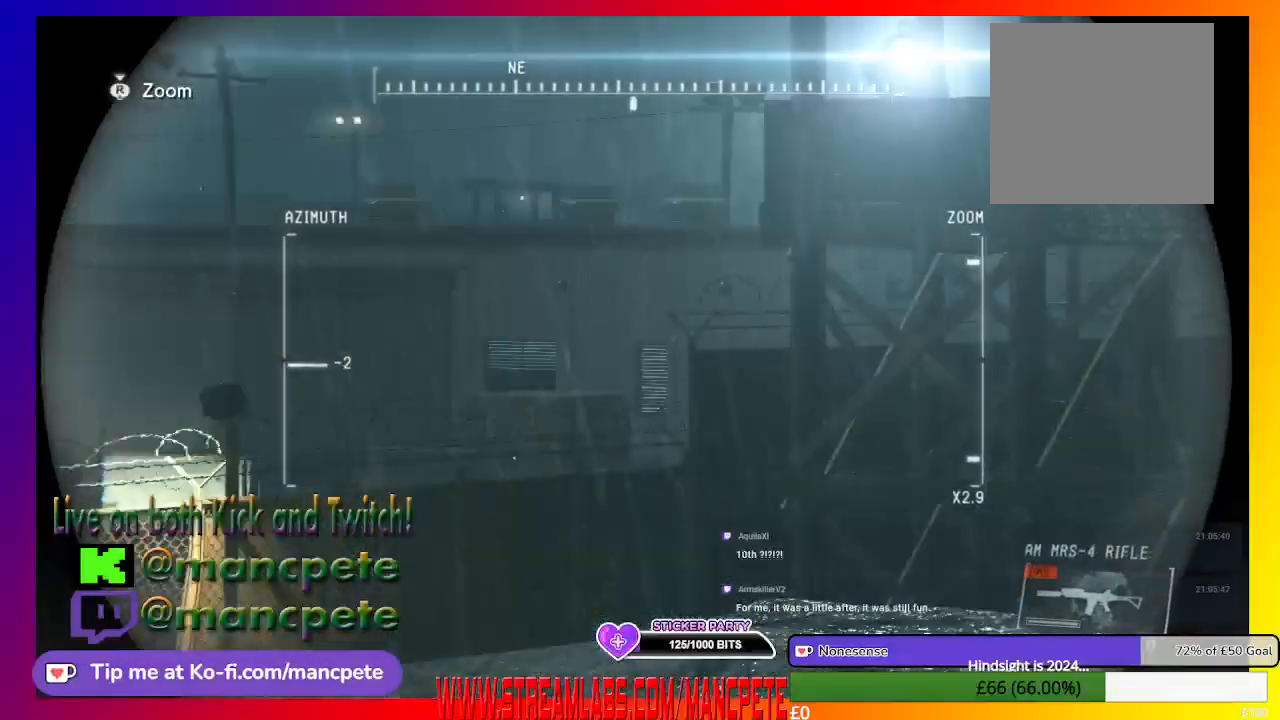
{"buttons": ["R1"], "left_stick": "center", "right_stick": "center", "events": []}
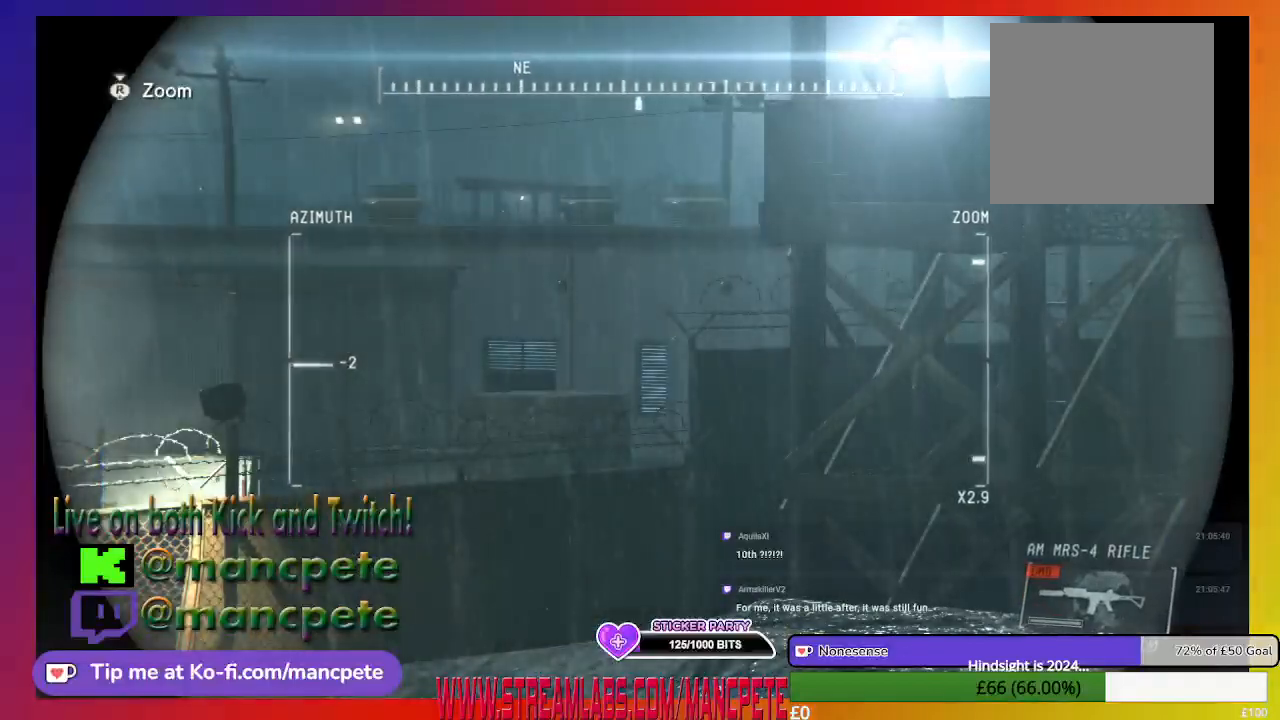
{"buttons": [], "left_stick": "center", "right_stick": "center", "events": [[300, "R1", "up"]]}
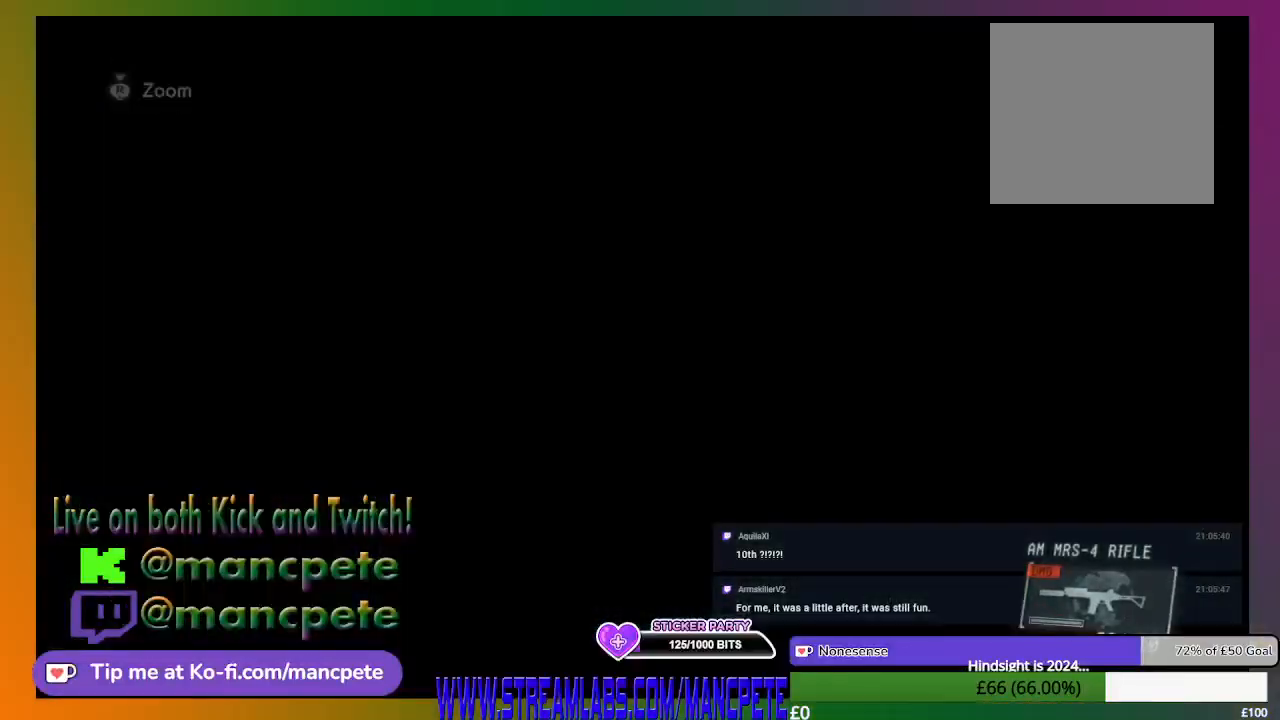
{"buttons": [], "left_stick": "center", "right_stick": "center", "events": []}
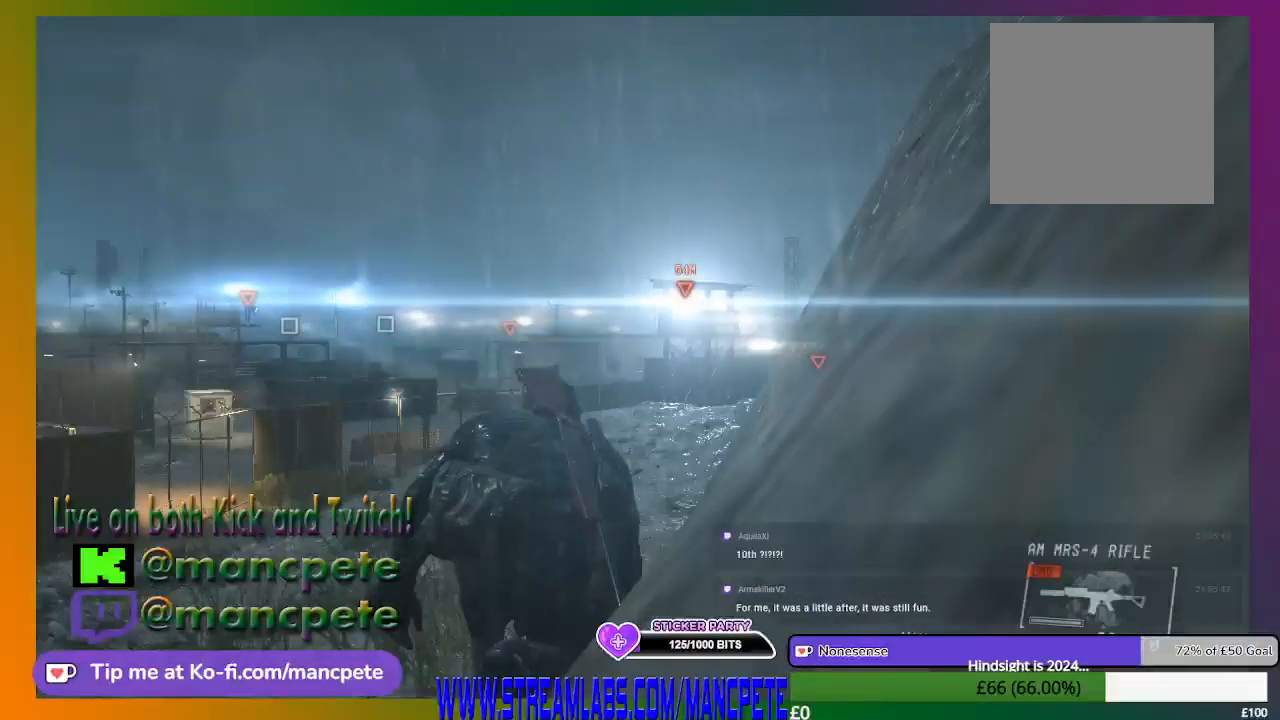
{"buttons": [], "left_stick": "center", "right_stick": "center", "events": [[267, "right_stick", "up-right"], [467, "right_stick", "center"]]}
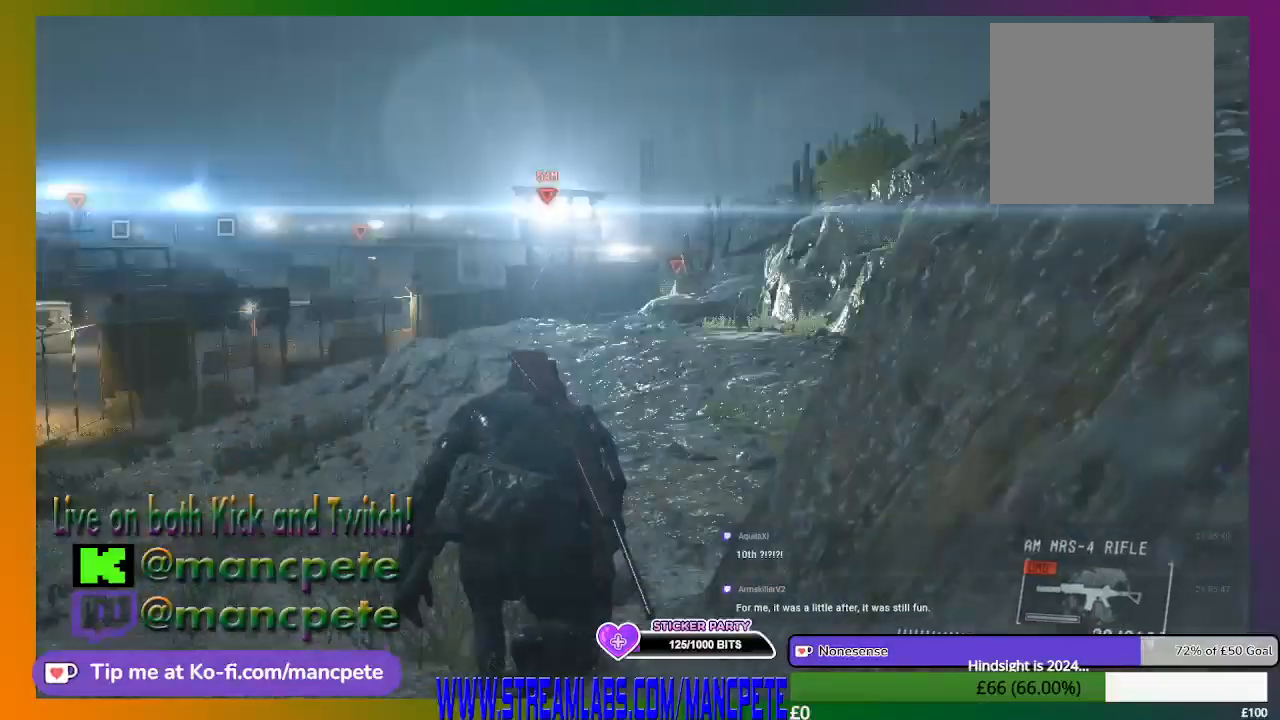
{"buttons": [], "left_stick": "center", "right_stick": "center", "events": []}
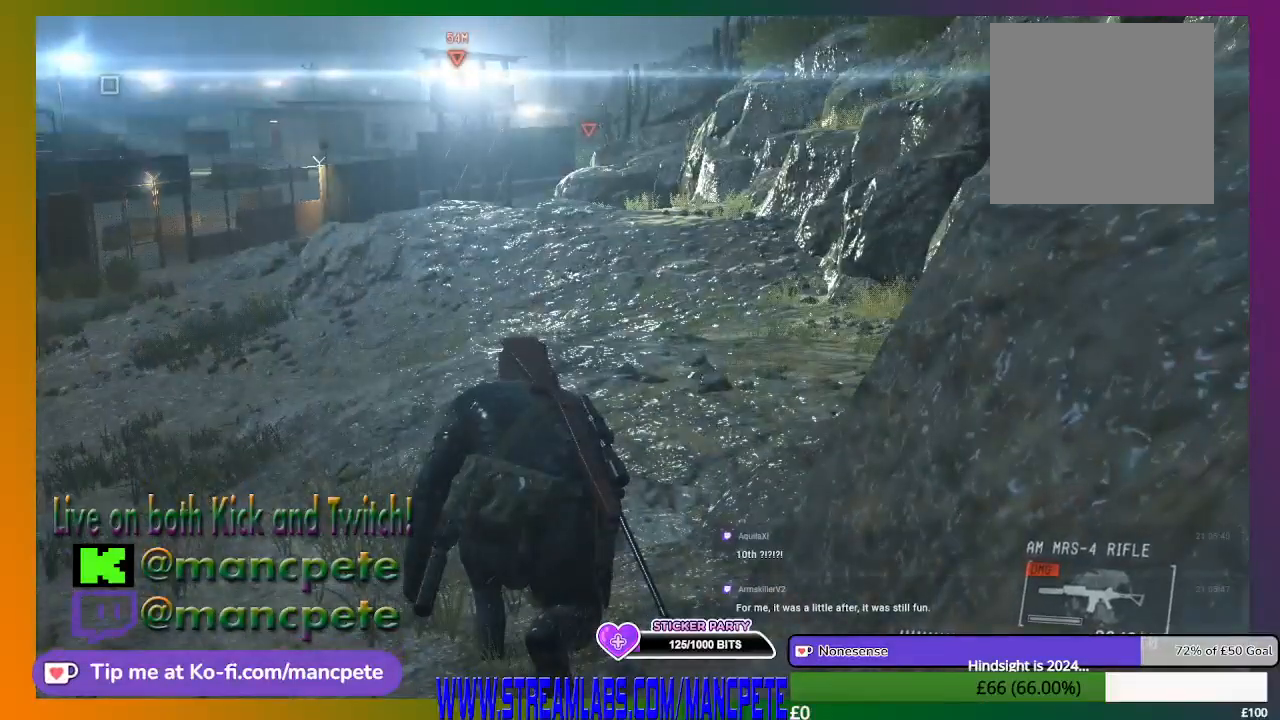
{"buttons": [], "left_stick": "center", "right_stick": "center", "events": []}
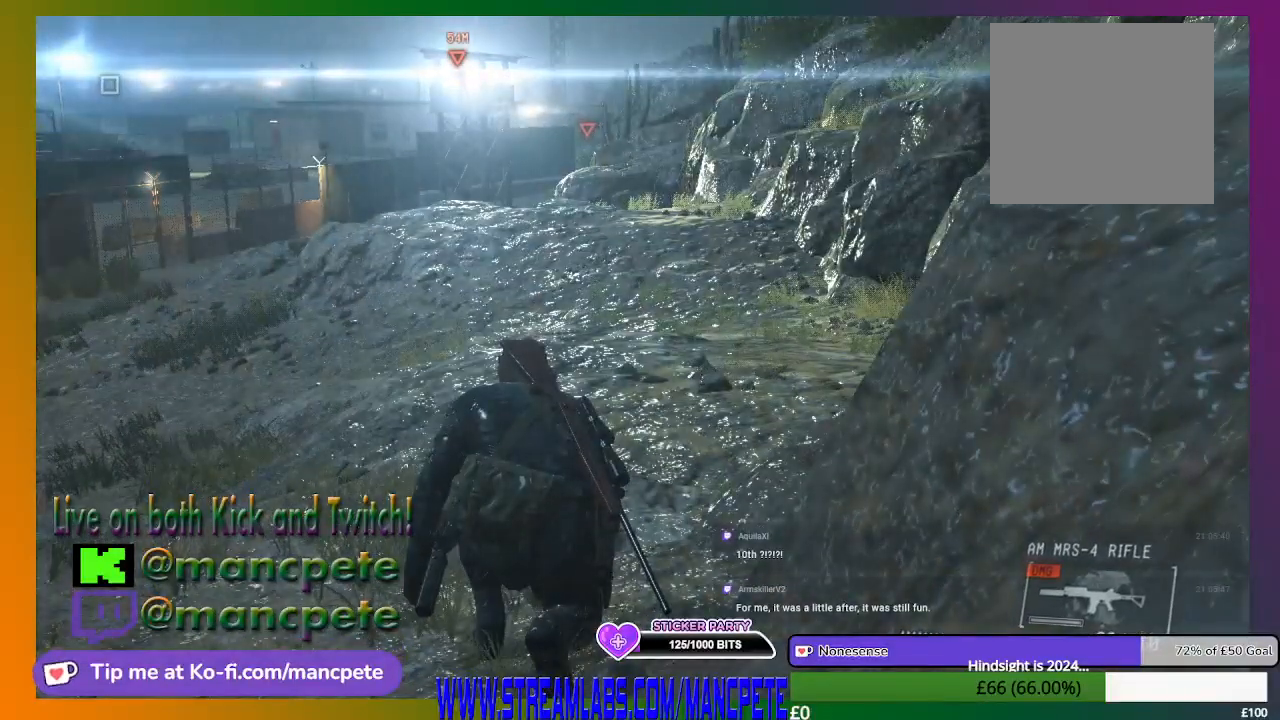
{"buttons": [], "left_stick": "center", "right_stick": "center", "events": []}
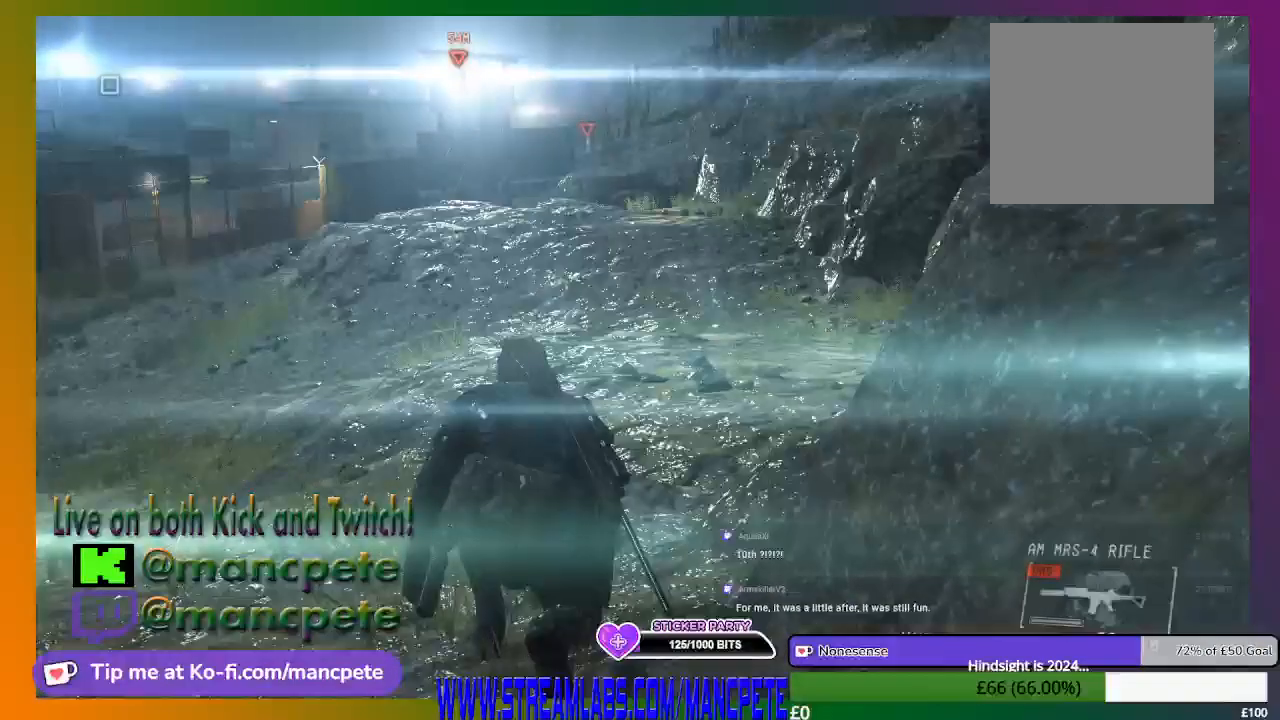
{"buttons": [], "left_stick": "center", "right_stick": "center", "events": []}
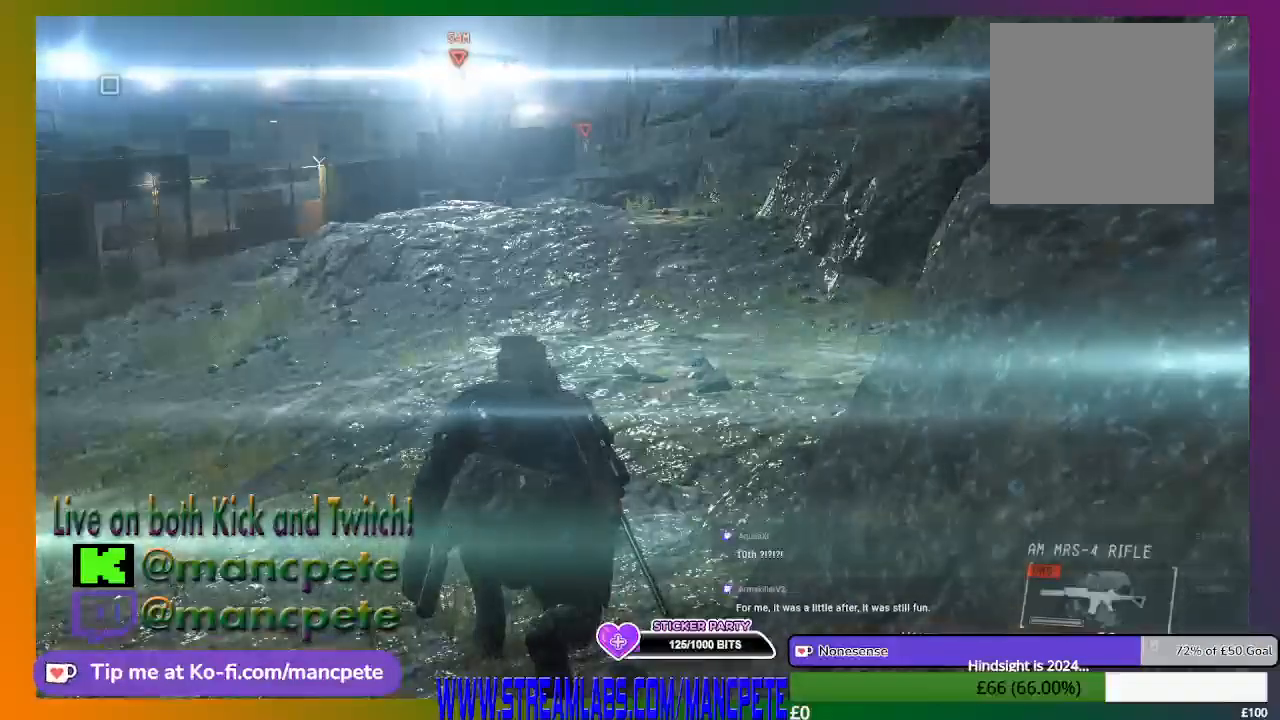
{"buttons": [], "left_stick": "center", "right_stick": "center", "events": []}
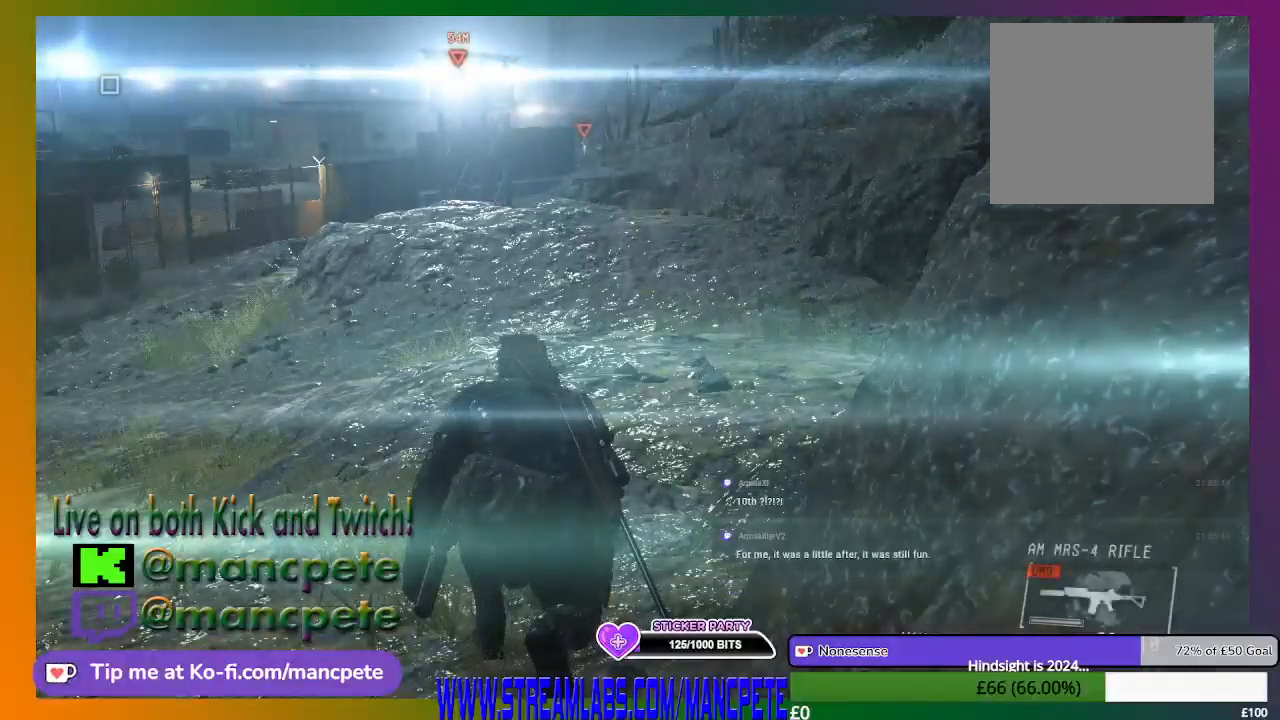
{"buttons": [], "left_stick": "center", "right_stick": "center", "events": []}
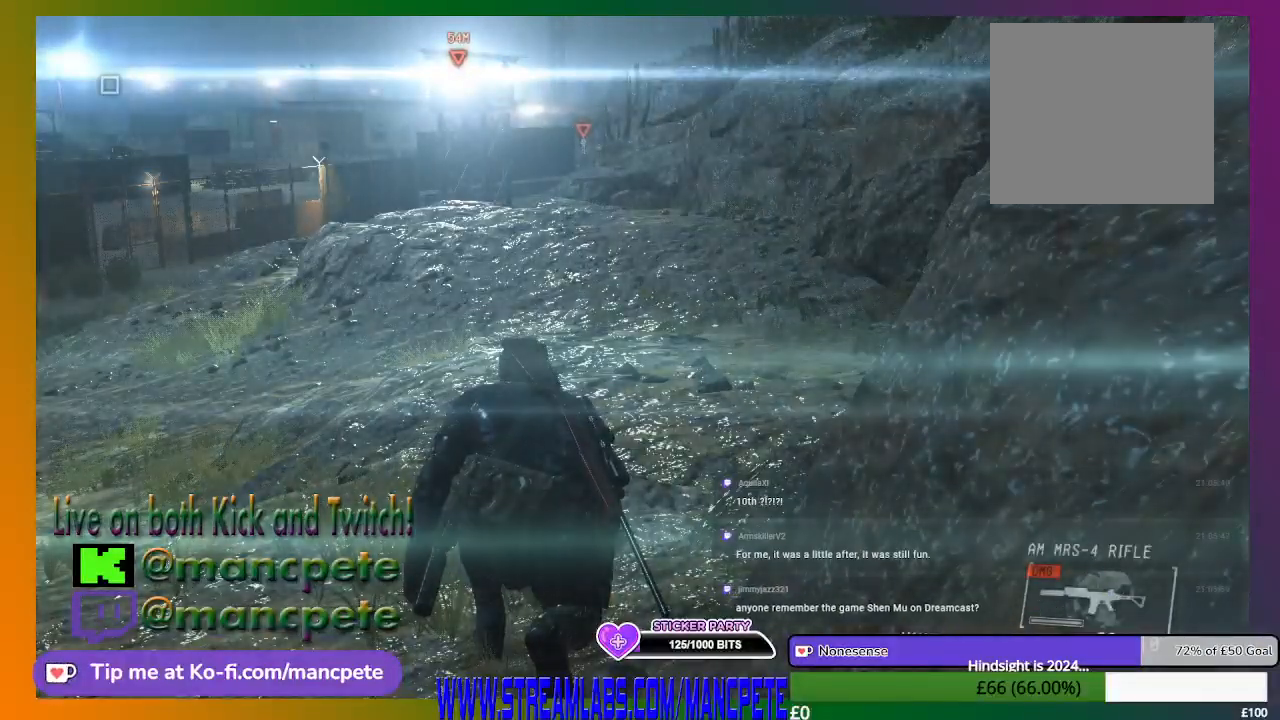
{"buttons": [], "left_stick": "center", "right_stick": "center", "events": []}
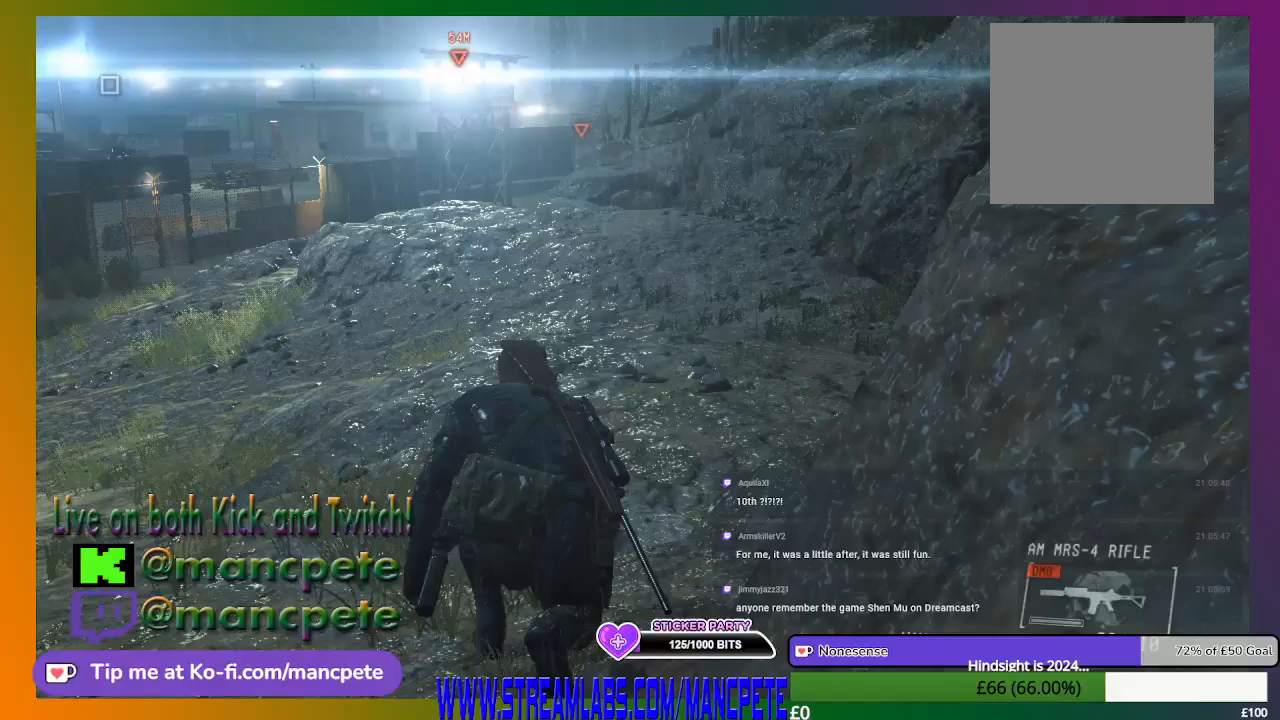
{"buttons": [], "left_stick": "up-right", "right_stick": "center", "events": [[333, "left_stick", "up-right"]]}
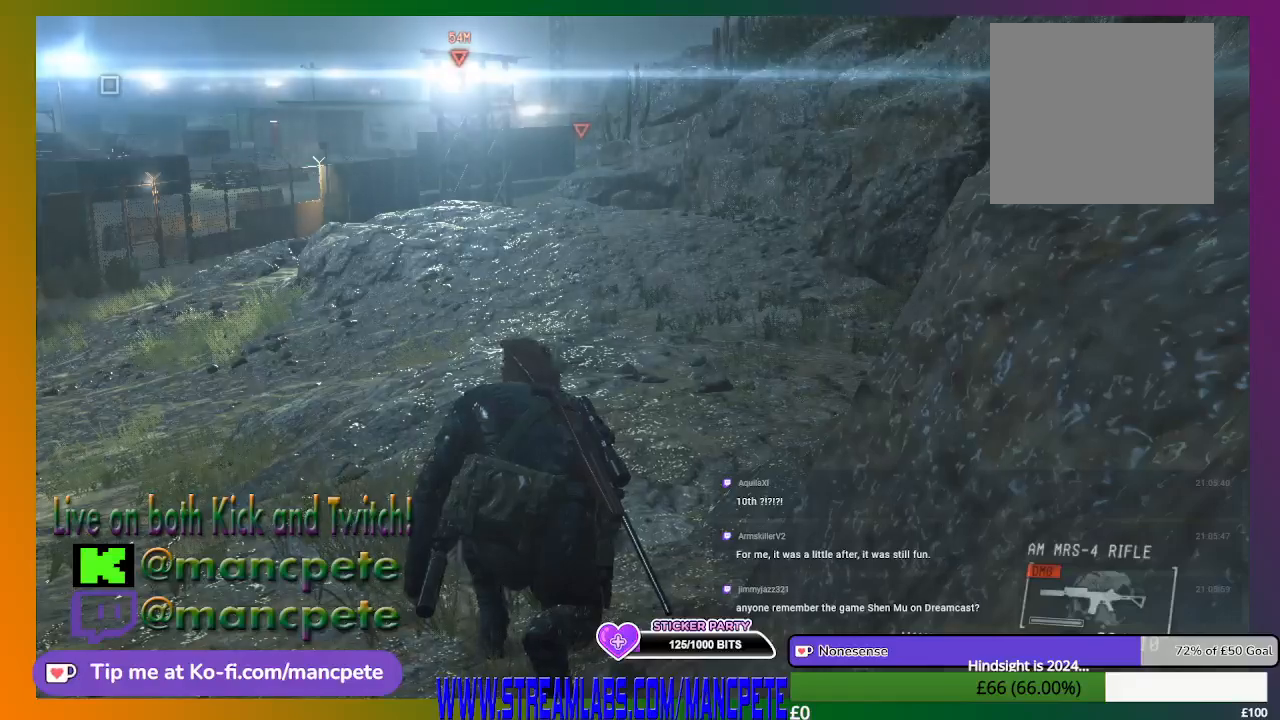
{"buttons": [], "left_stick": "up-right", "right_stick": "center", "events": []}
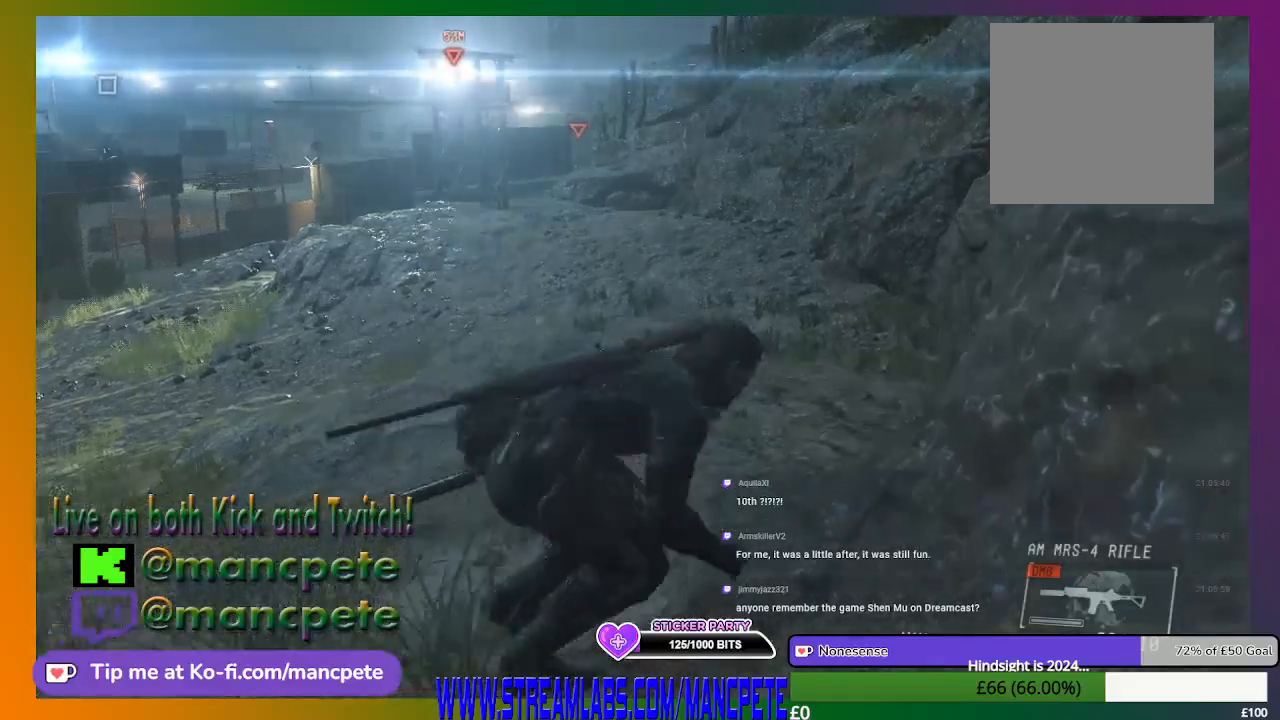
{"buttons": [], "left_stick": "up-right", "right_stick": "center", "events": []}
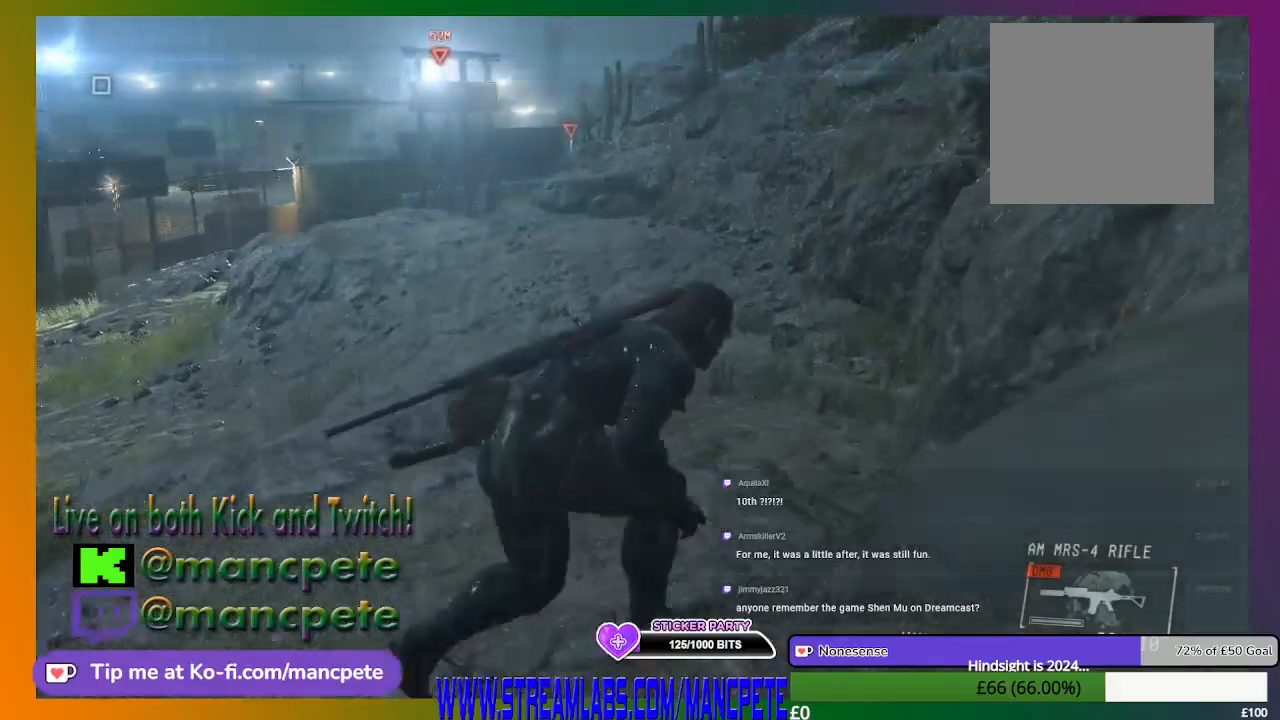
{"buttons": [], "left_stick": "up", "right_stick": "center", "events": [[333, "left_stick", "up"]]}
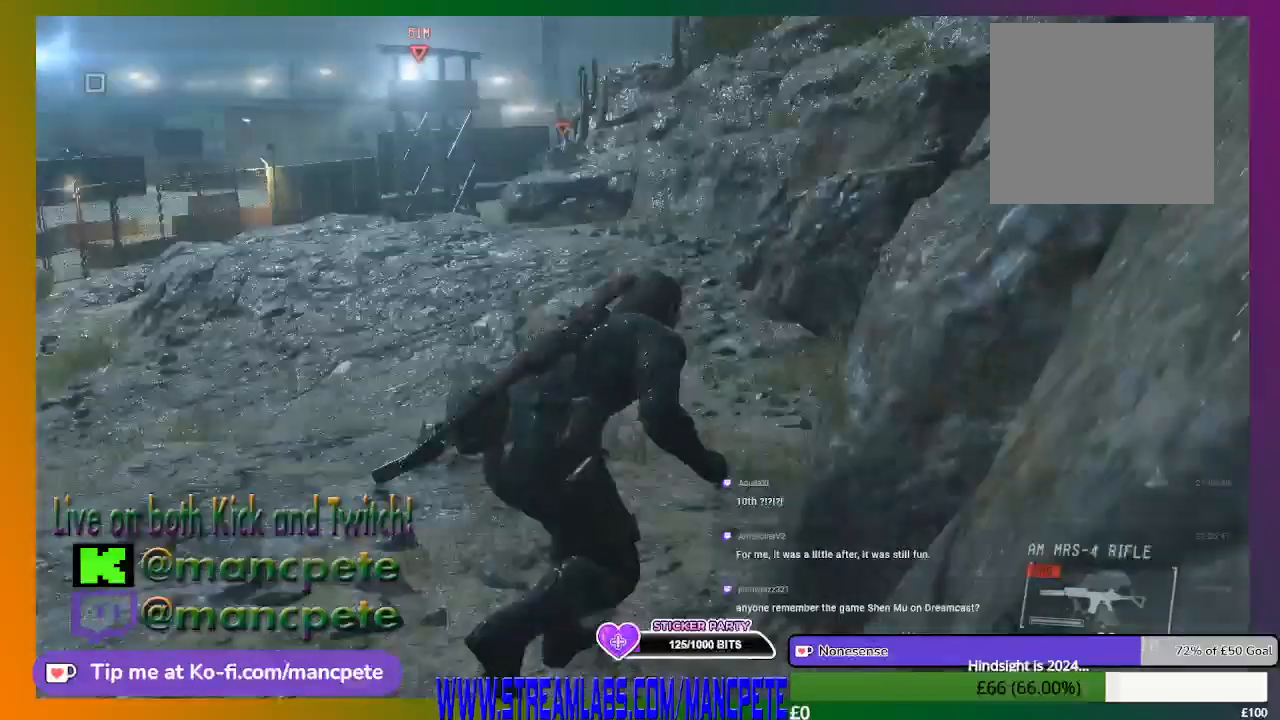
{"buttons": [], "left_stick": "up", "right_stick": "center", "events": []}
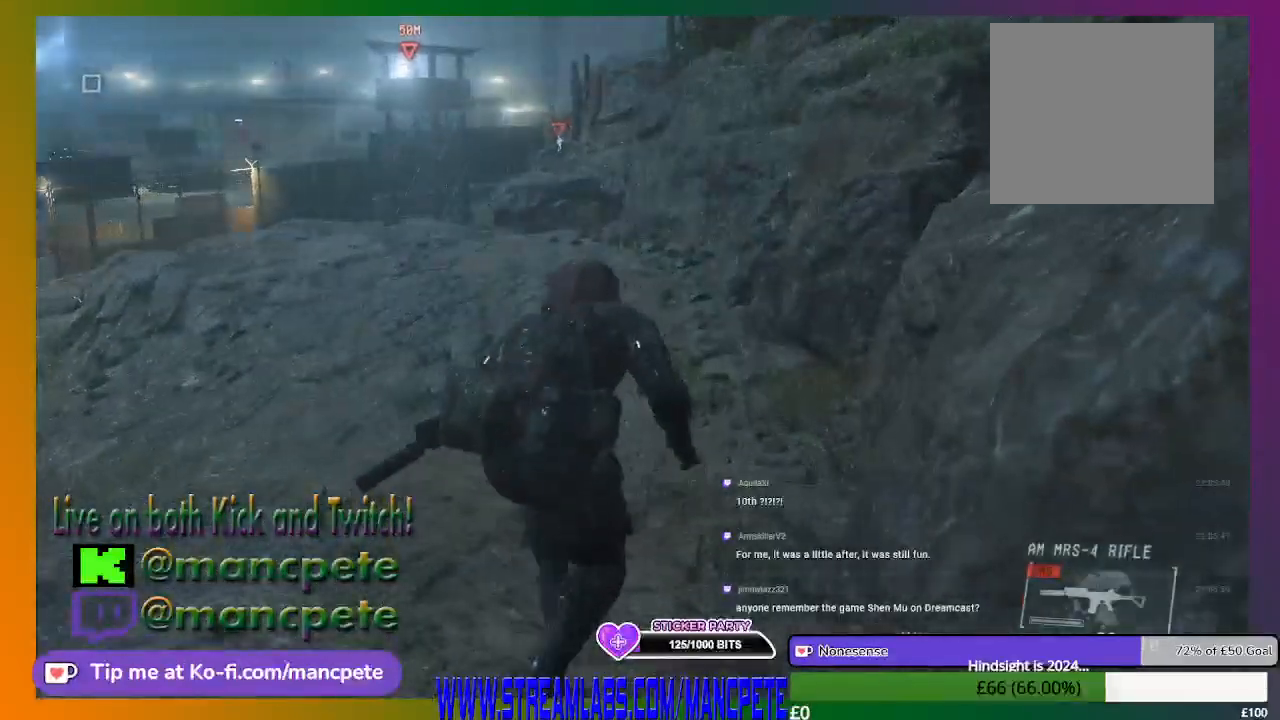
{"buttons": [], "left_stick": "up", "right_stick": "center", "events": []}
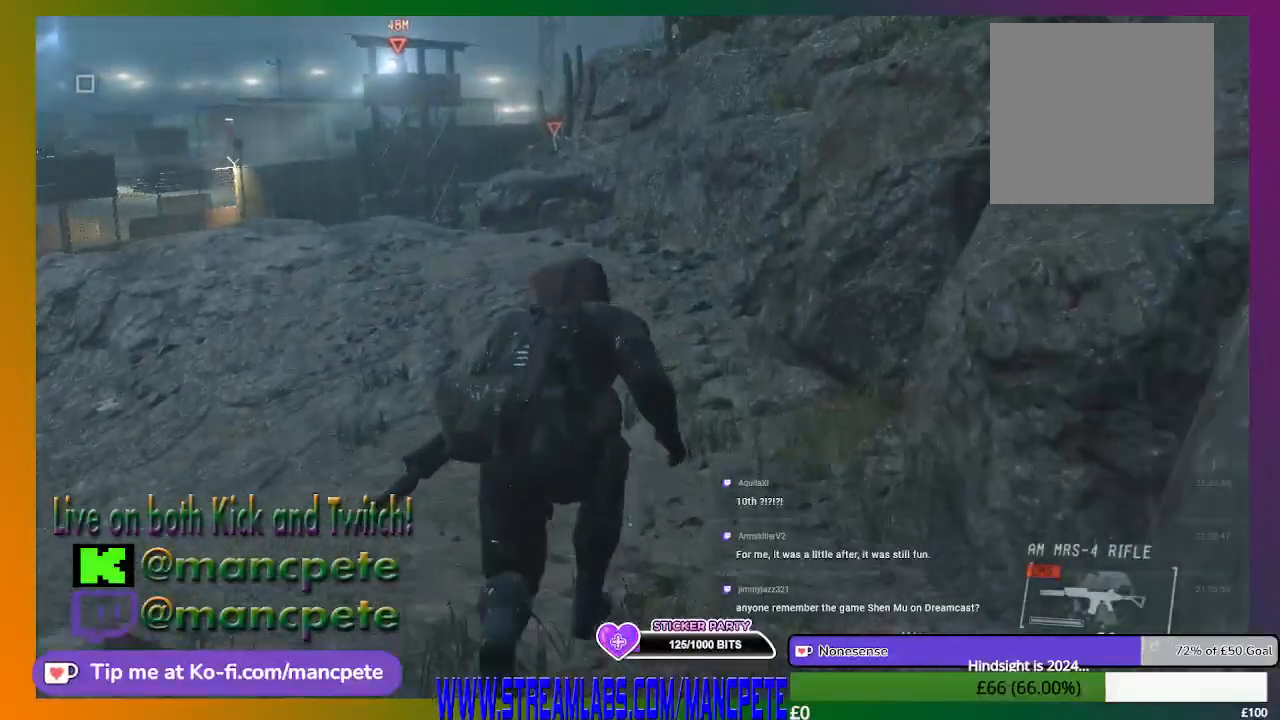
{"buttons": [], "left_stick": "up", "right_stick": "center", "events": []}
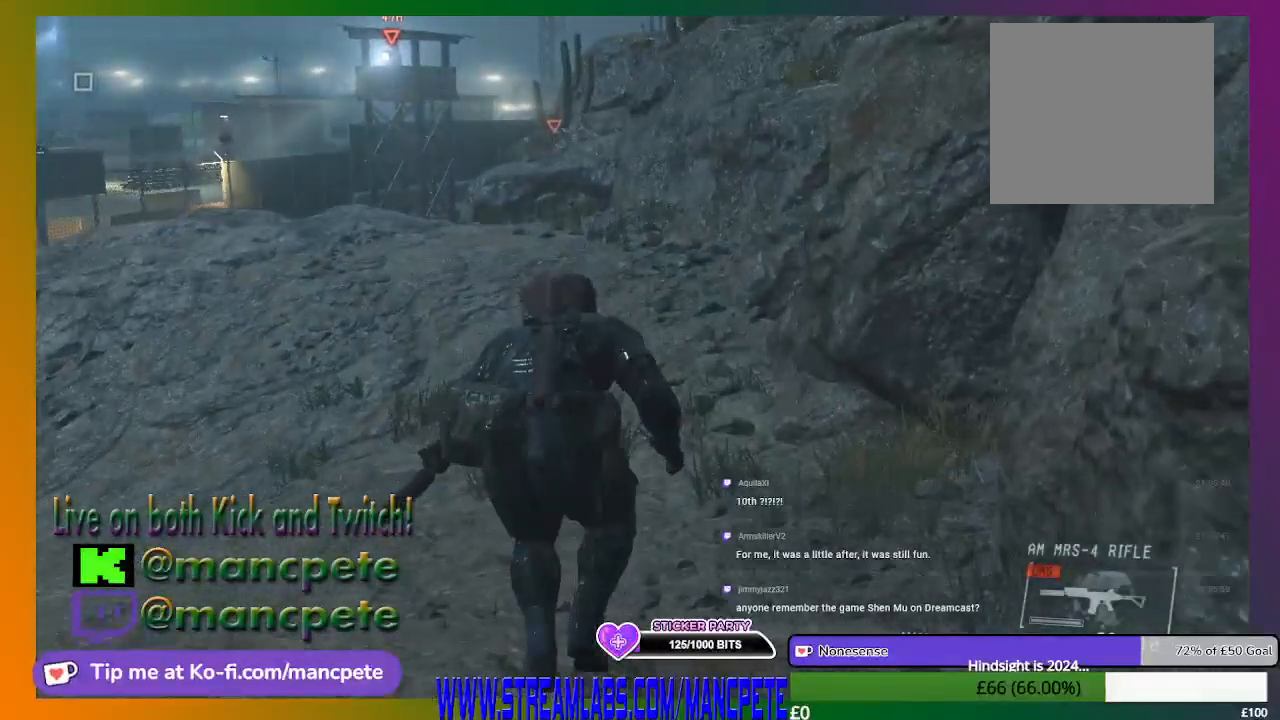
{"buttons": [], "left_stick": "up", "right_stick": "center", "events": []}
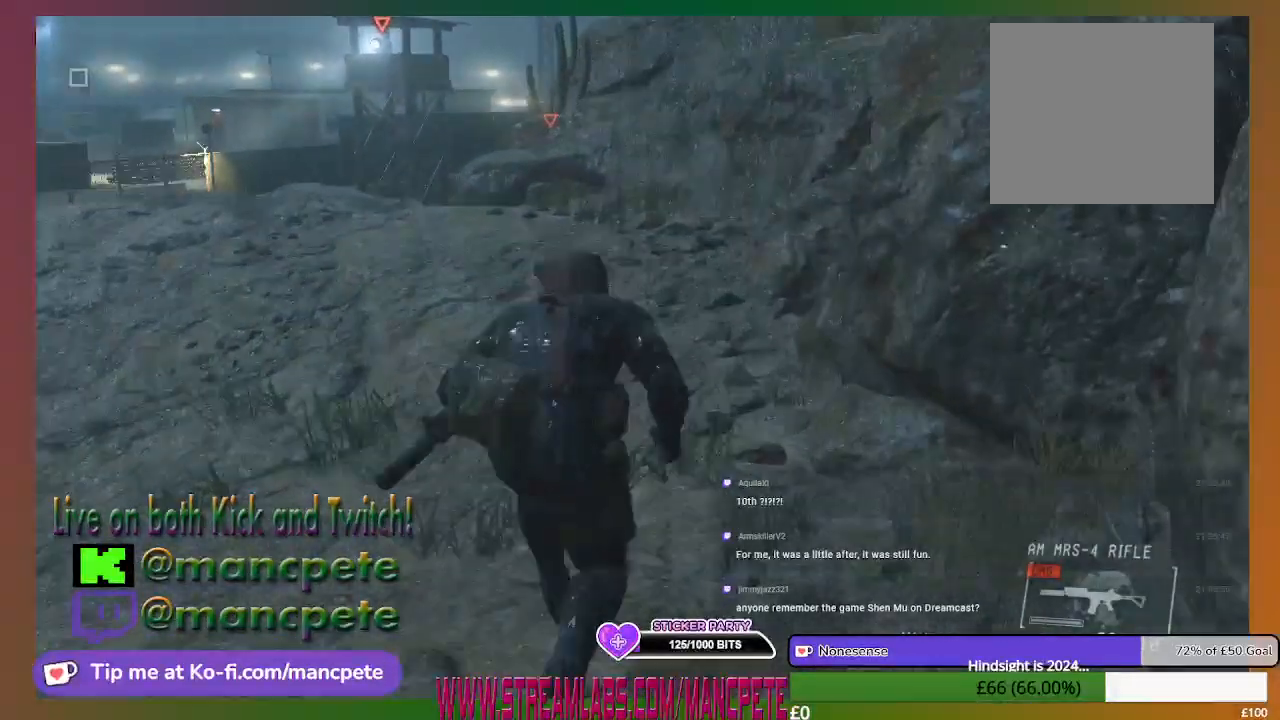
{"buttons": [], "left_stick": "up", "right_stick": "center", "events": []}